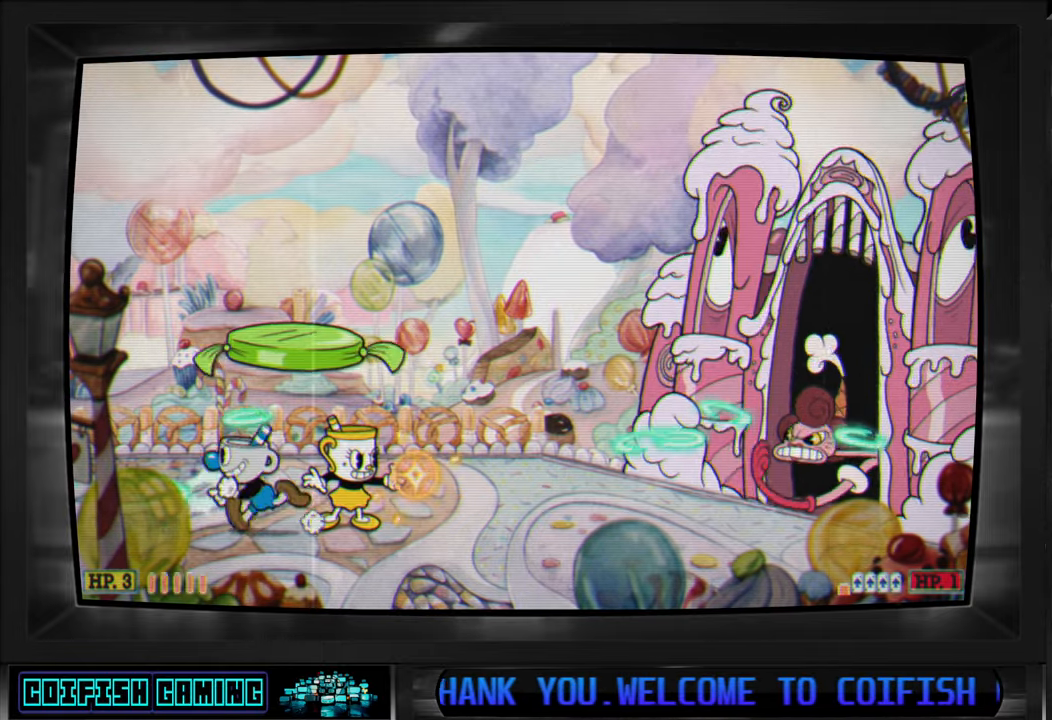
Gameplay with a controller (Xbox layout); each line is a JSON object with the inputs held at the frame after it. "events" lists button and stick changes between this image and that frame as [ms after this image, input, new state], when the widget could be followed in between.
{"buttons": ["X"], "left_stick": "center", "right_stick": "center", "events": []}
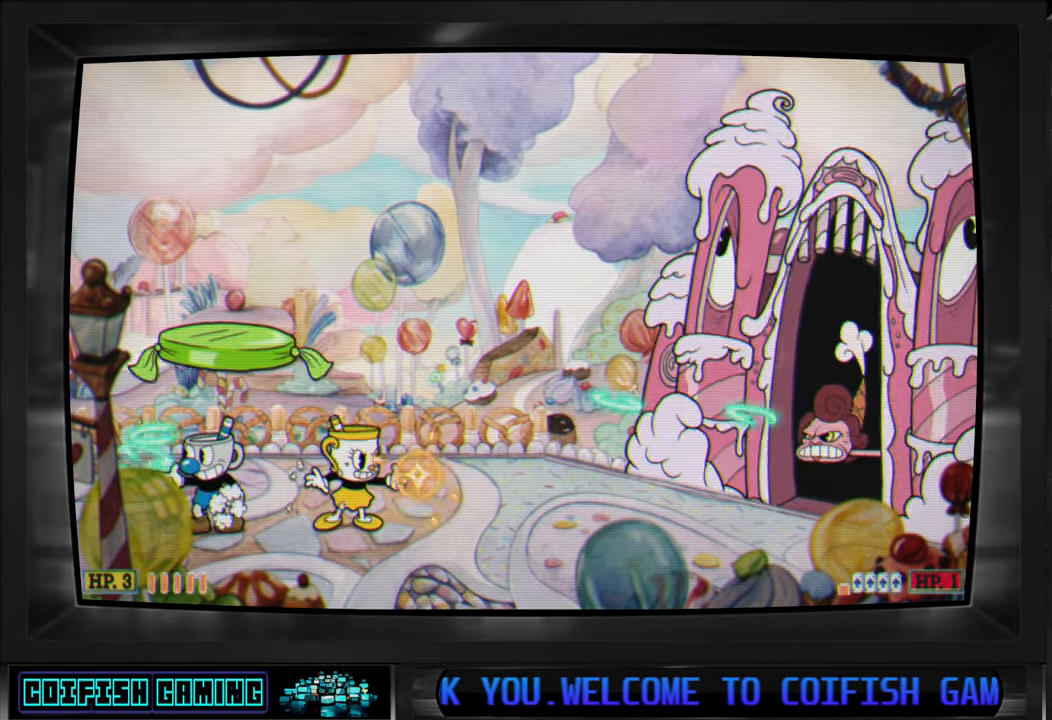
{"buttons": ["X"], "left_stick": "center", "right_stick": "center", "events": []}
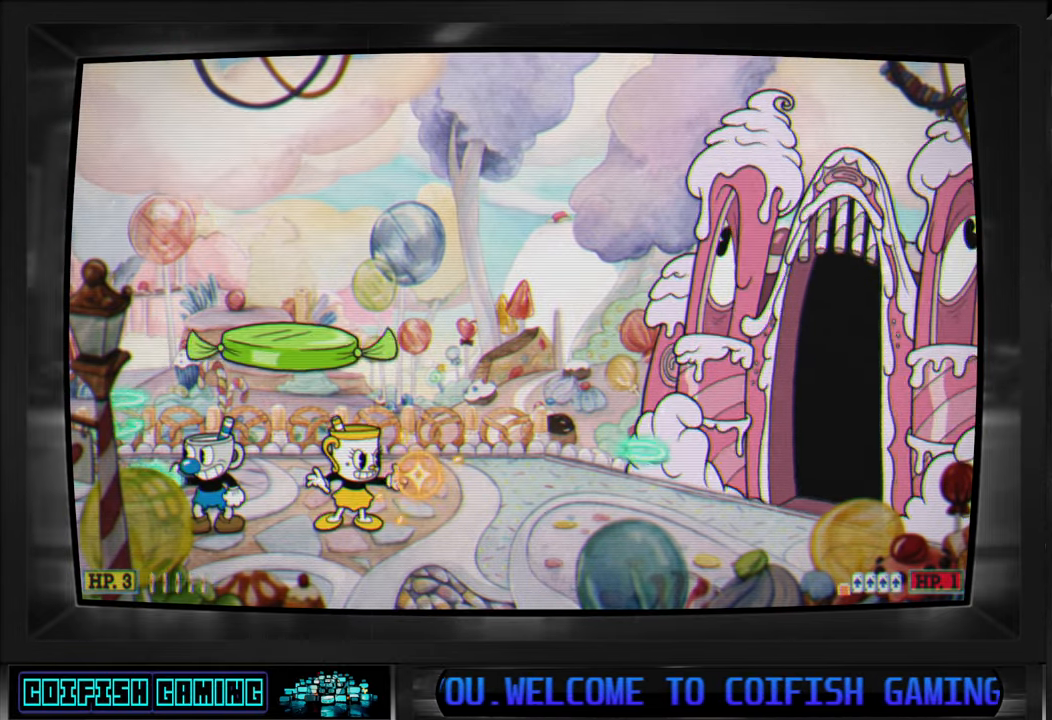
{"buttons": ["X"], "left_stick": "center", "right_stick": "center", "events": []}
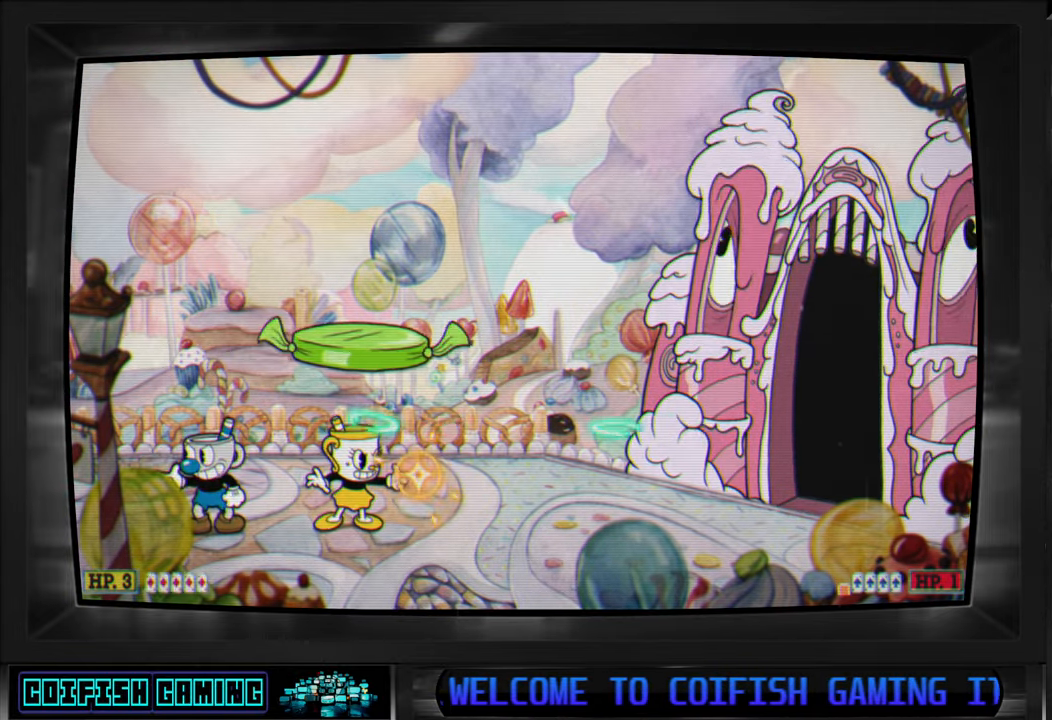
{"buttons": ["X"], "left_stick": "center", "right_stick": "center", "events": []}
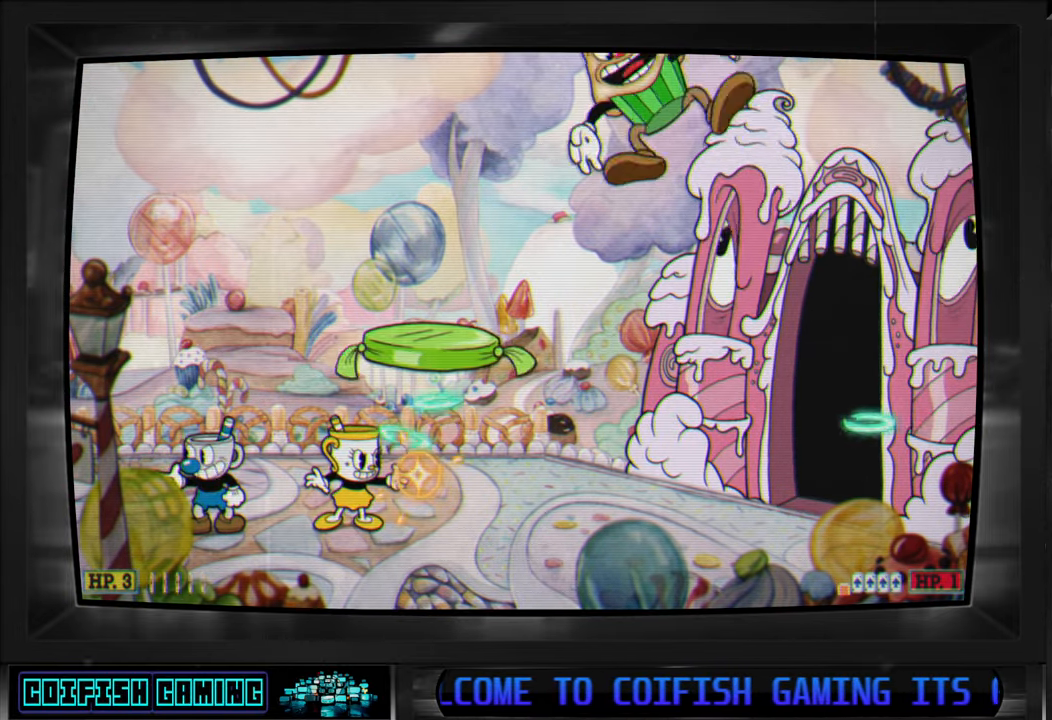
{"buttons": ["X", "DPAD_LEFT"], "left_stick": "center", "right_stick": "center", "events": [[83, "DPAD_LEFT", "down"]]}
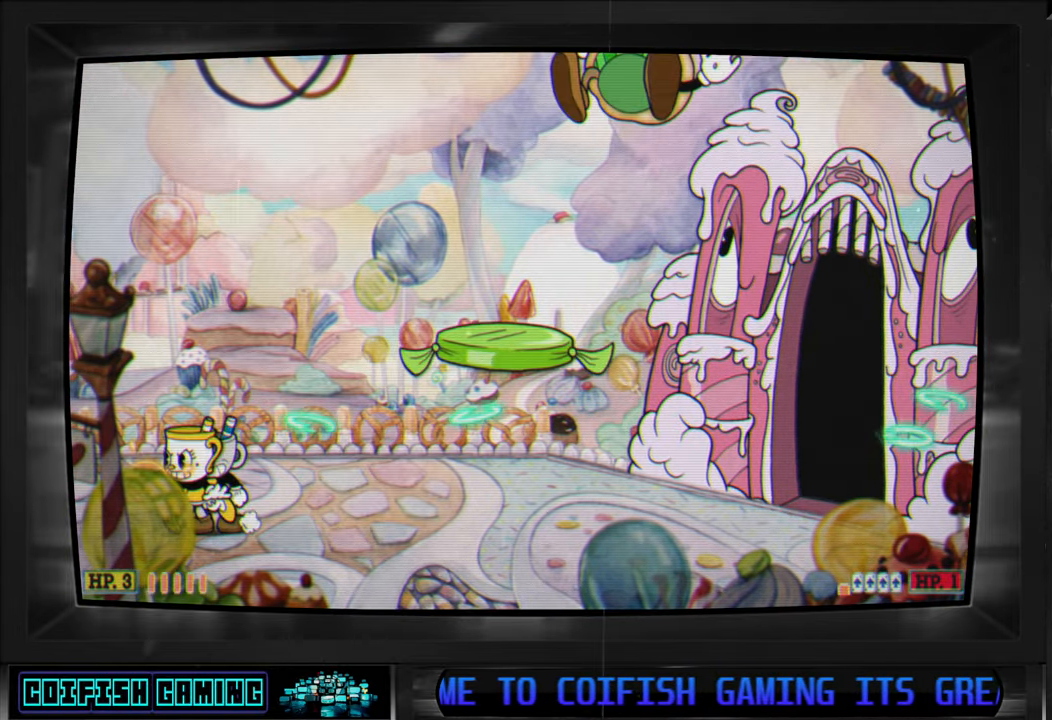
{"buttons": ["X"], "left_stick": "center", "right_stick": "center", "events": [[17, "DPAD_LEFT", "up"], [33, "DPAD_RIGHT", "down"], [167, "DPAD_RIGHT", "up"], [183, "X", "up"], [250, "X", "down"]]}
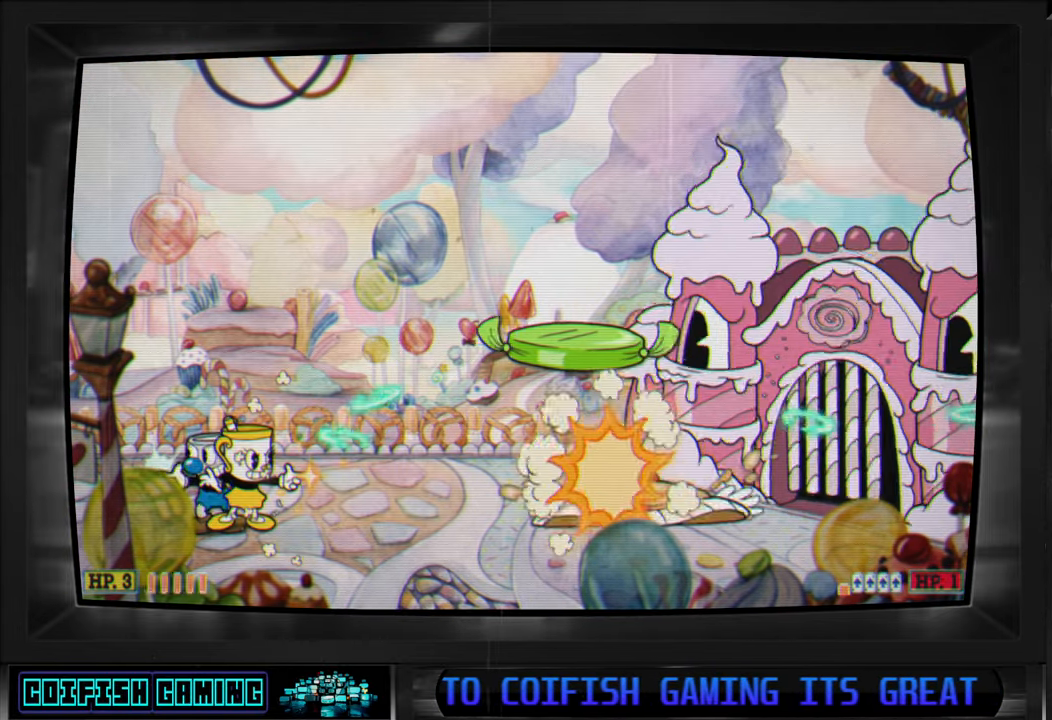
{"buttons": ["X", "DPAD_RIGHT"], "left_stick": "center", "right_stick": "center", "events": [[100, "DPAD_LEFT", "down"], [300, "DPAD_LEFT", "up"], [417, "DPAD_RIGHT", "down"]]}
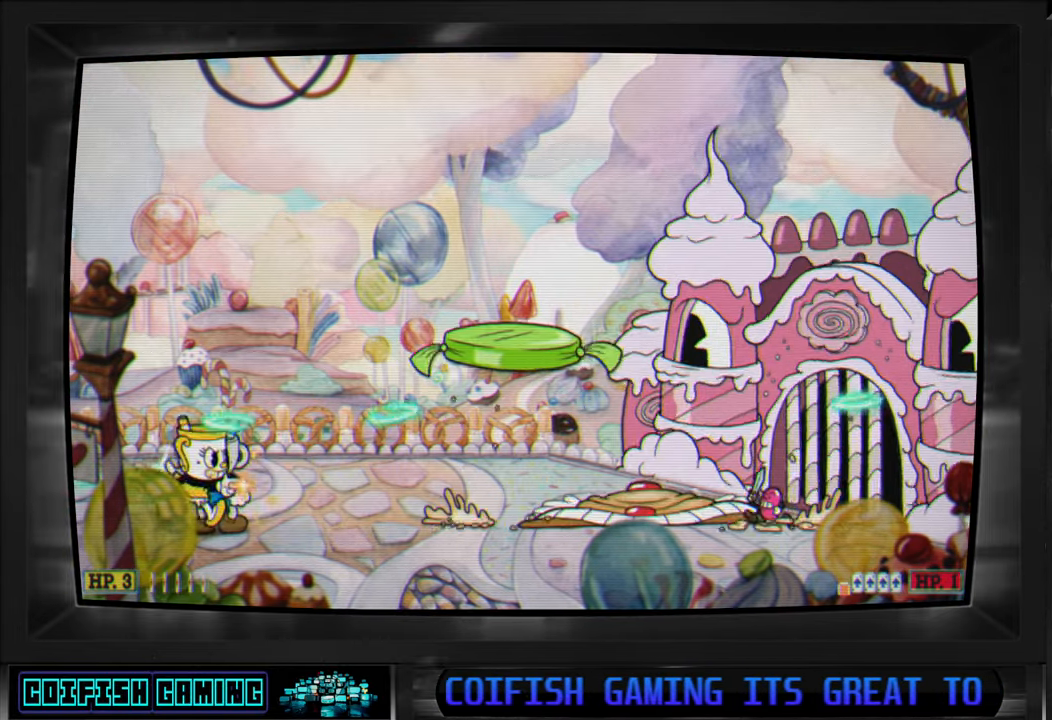
{"buttons": ["X"], "left_stick": "center", "right_stick": "center", "events": [[33, "DPAD_RIGHT", "up"]]}
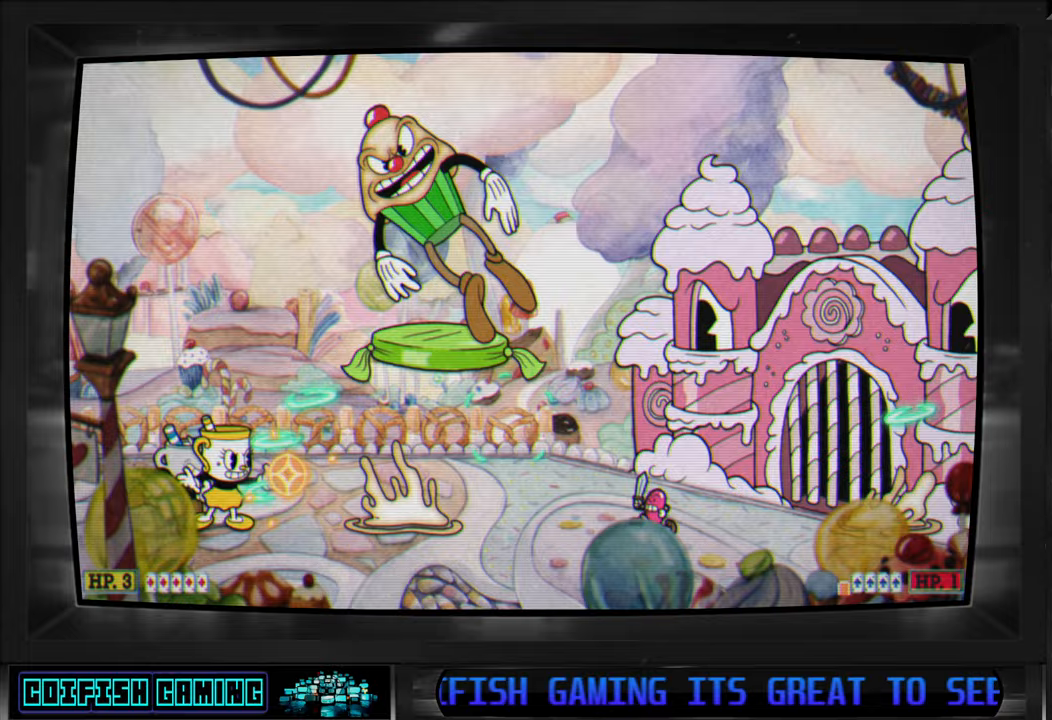
{"buttons": ["Y", "DPAD_RIGHT"], "left_stick": "center", "right_stick": "center", "events": [[183, "DPAD_RIGHT", "down"], [250, "A", "down"], [350, "X", "up"], [383, "A", "up"], [500, "Y", "down"]]}
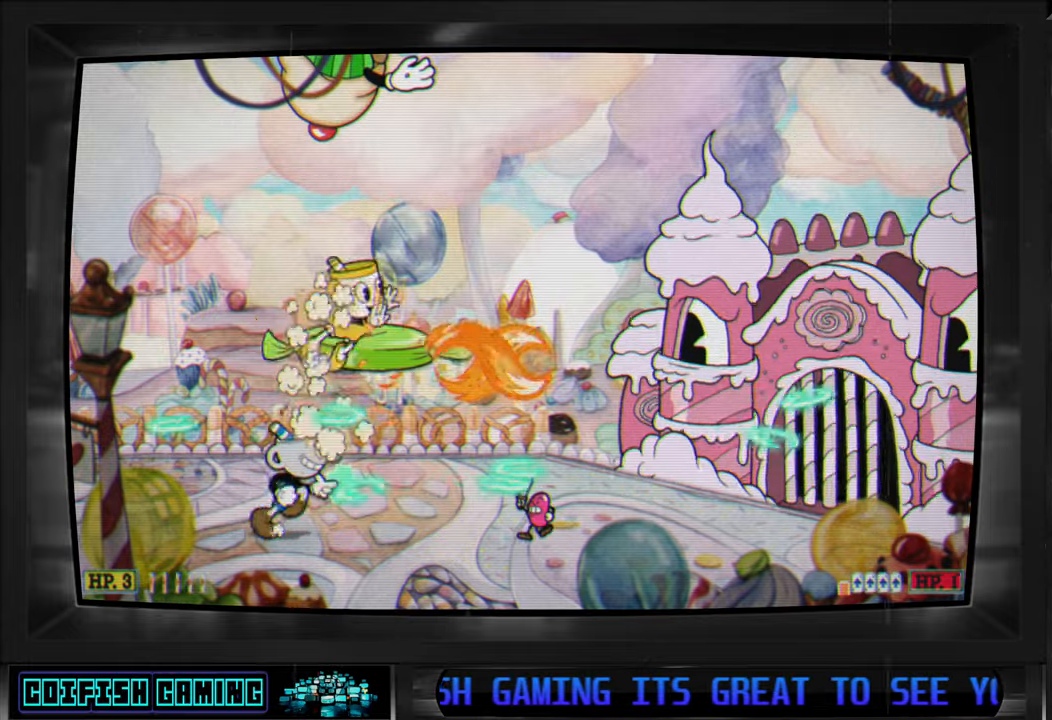
{"buttons": ["X", "DPAD_RIGHT"], "left_stick": "center", "right_stick": "center", "events": [[367, "Y", "up"], [500, "X", "down"]]}
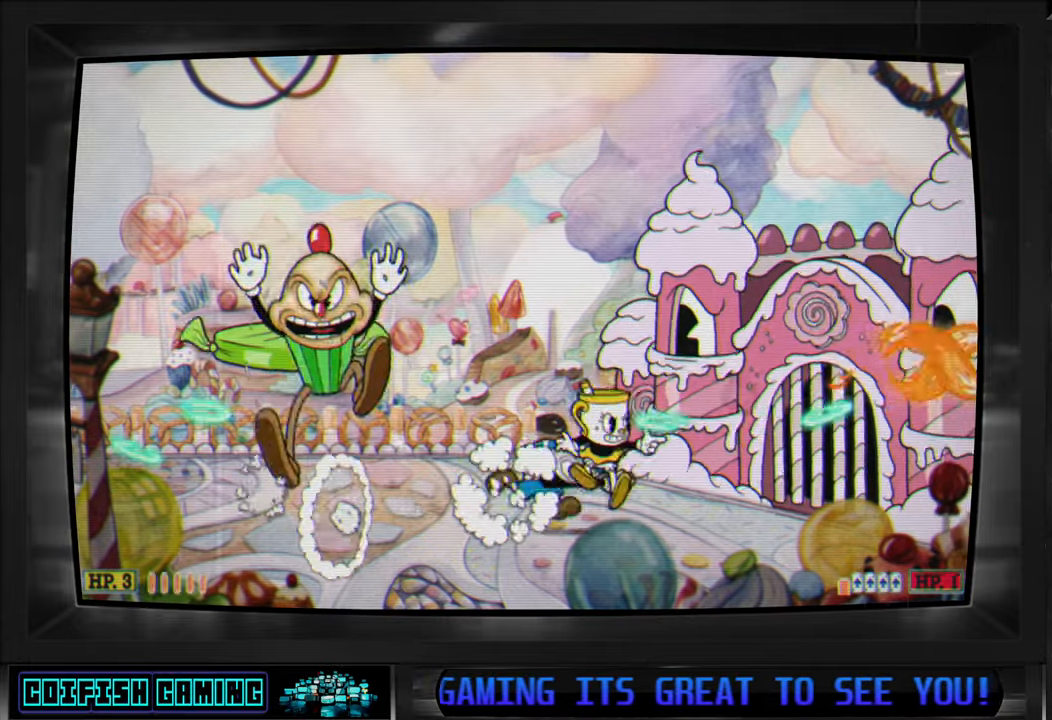
{"buttons": ["X"], "left_stick": "center", "right_stick": "center", "events": [[233, "A", "down"], [317, "DPAD_RIGHT", "up"], [367, "A", "up"]]}
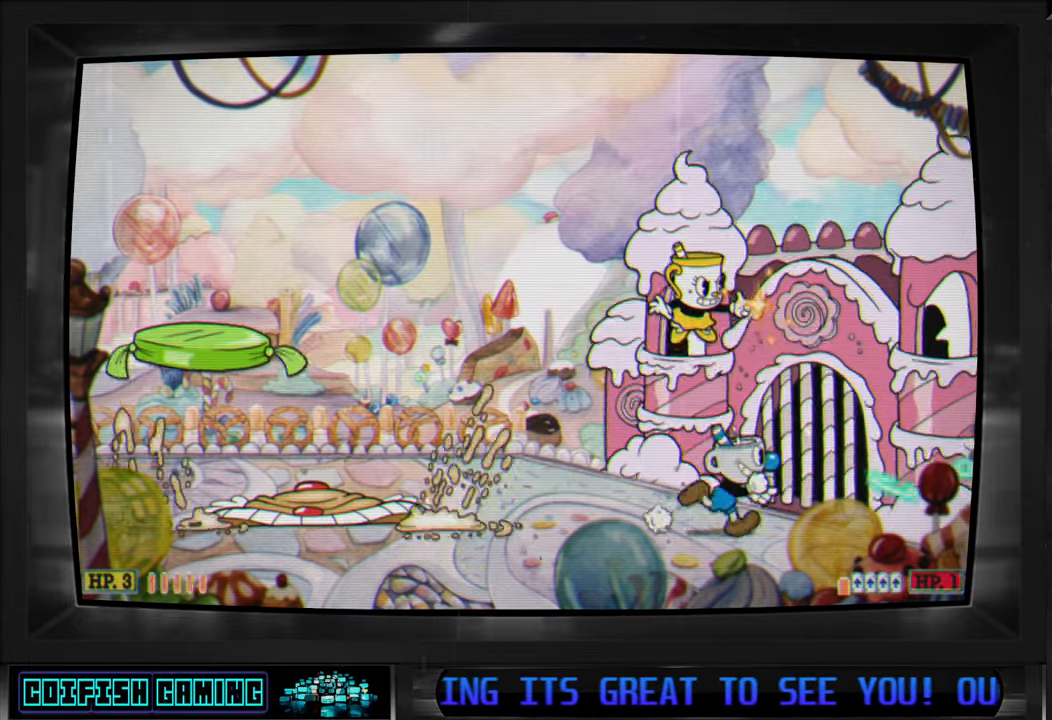
{"buttons": ["X"], "left_stick": "center", "right_stick": "center", "events": [[200, "DPAD_RIGHT", "down"], [233, "DPAD_RIGHT", "up"]]}
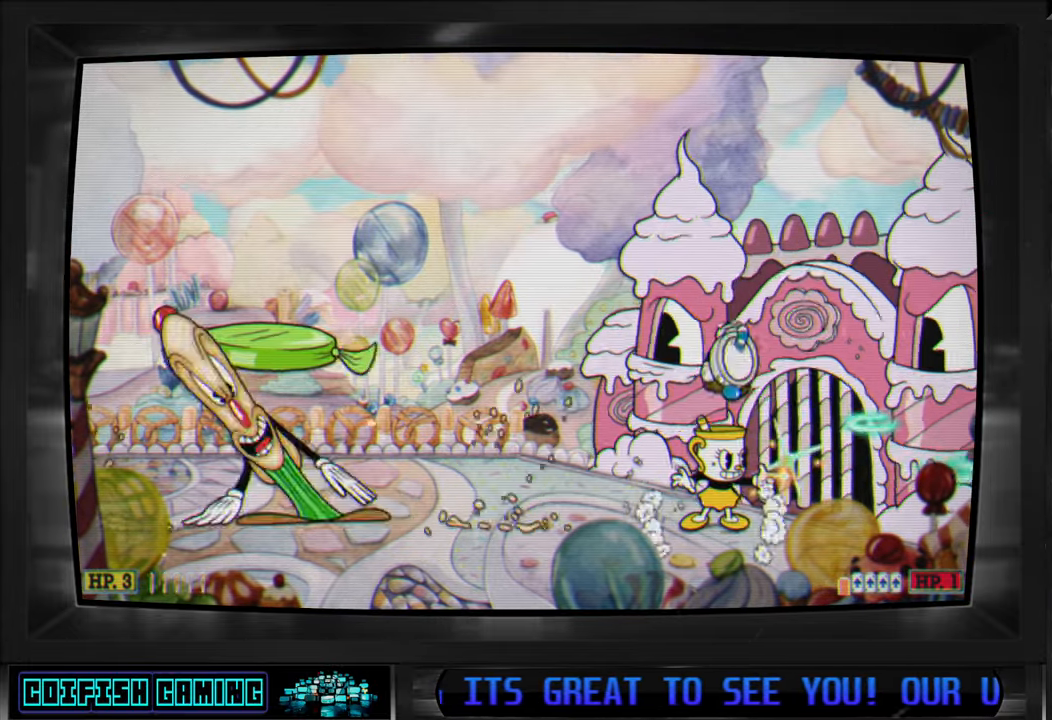
{"buttons": ["X"], "left_stick": "center", "right_stick": "center", "events": [[217, "DPAD_LEFT", "down"], [233, "A", "down"], [417, "DPAD_LEFT", "up"], [433, "A", "up"]]}
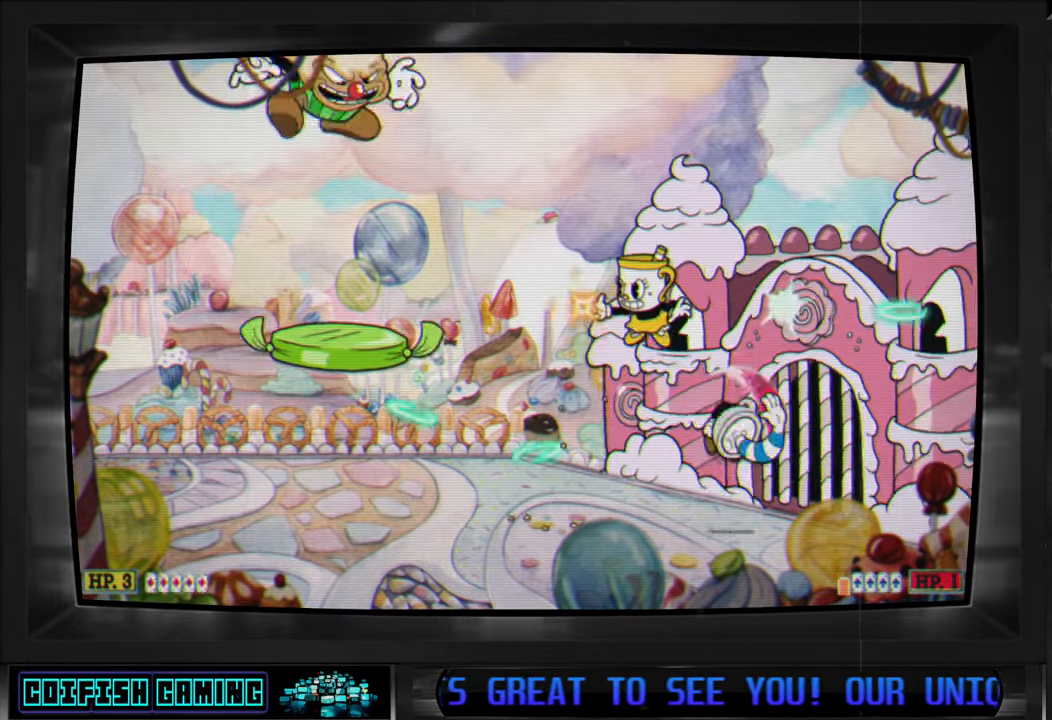
{"buttons": ["X", "DPAD_LEFT"], "left_stick": "center", "right_stick": "center", "events": [[150, "DPAD_RIGHT", "down"], [367, "DPAD_RIGHT", "up"], [483, "DPAD_LEFT", "down"]]}
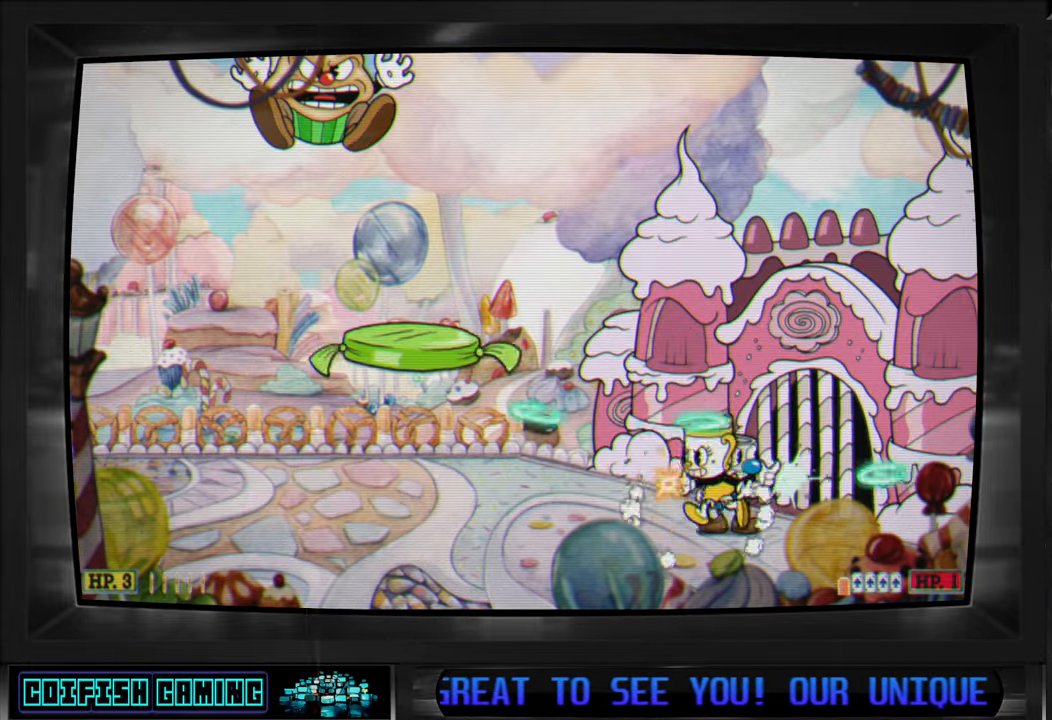
{"buttons": ["X"], "left_stick": "center", "right_stick": "center", "events": [[100, "DPAD_LEFT", "up"], [133, "X", "up"], [217, "X", "down"]]}
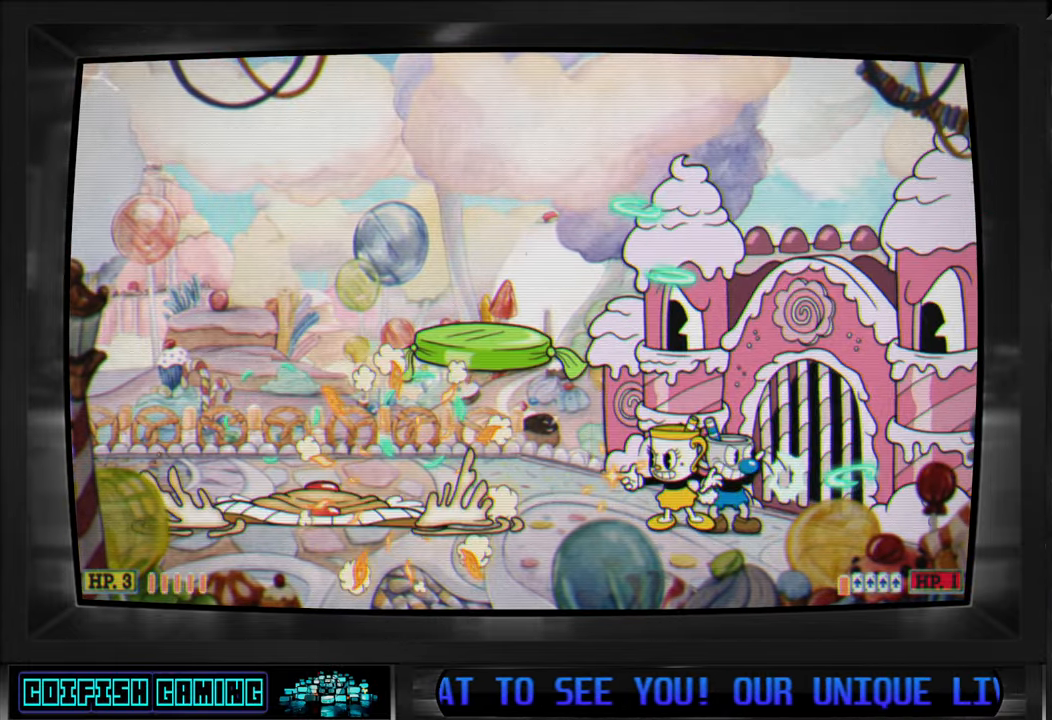
{"buttons": ["X"], "left_stick": "center", "right_stick": "center", "events": [[33, "A", "down"], [250, "A", "up"]]}
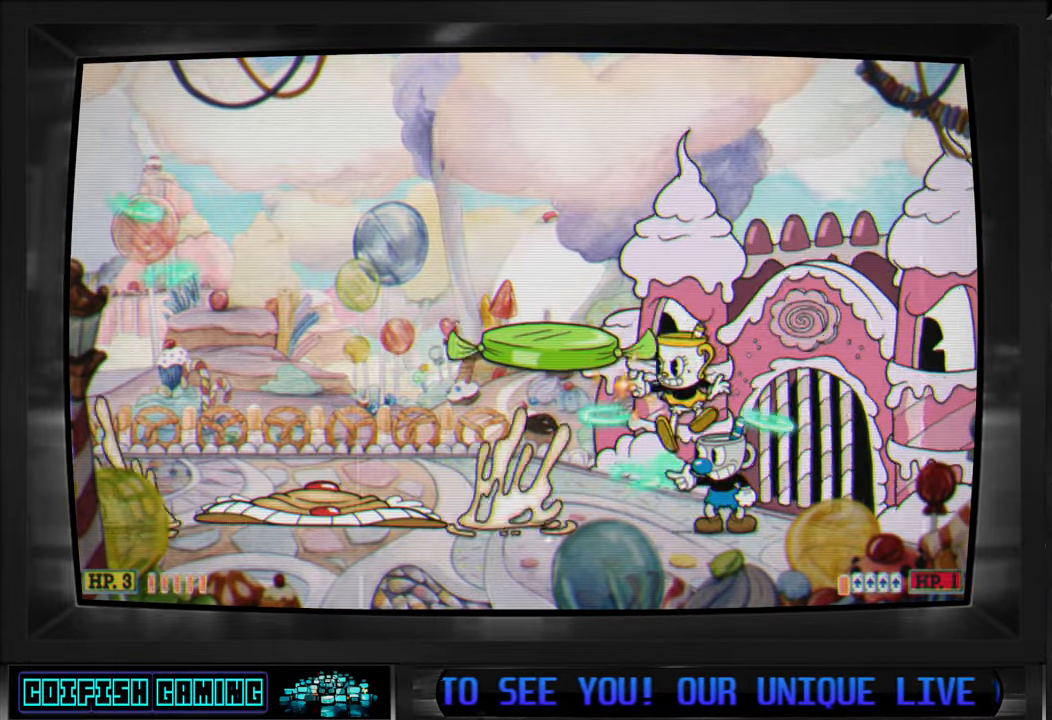
{"buttons": ["X"], "left_stick": "center", "right_stick": "center", "events": [[33, "DPAD_RIGHT", "down"], [133, "DPAD_RIGHT", "up"], [300, "A", "down"], [400, "A", "up"]]}
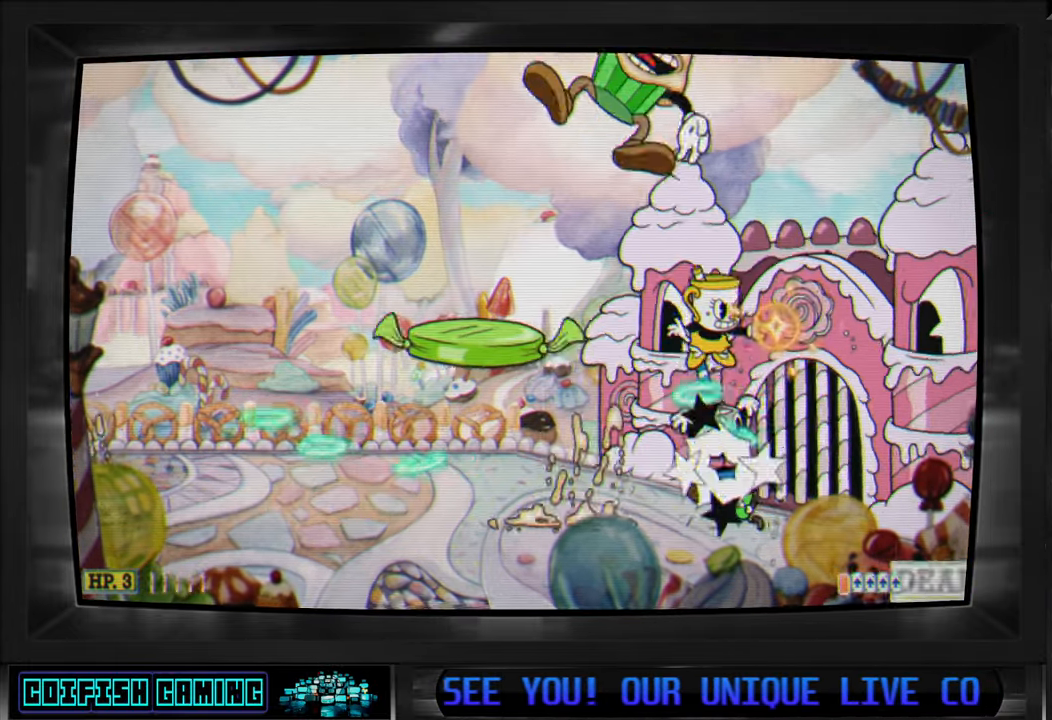
{"buttons": ["Y", "DPAD_LEFT"], "left_stick": "center", "right_stick": "center", "events": [[67, "DPAD_LEFT", "down"], [183, "X", "up"], [250, "Y", "down"]]}
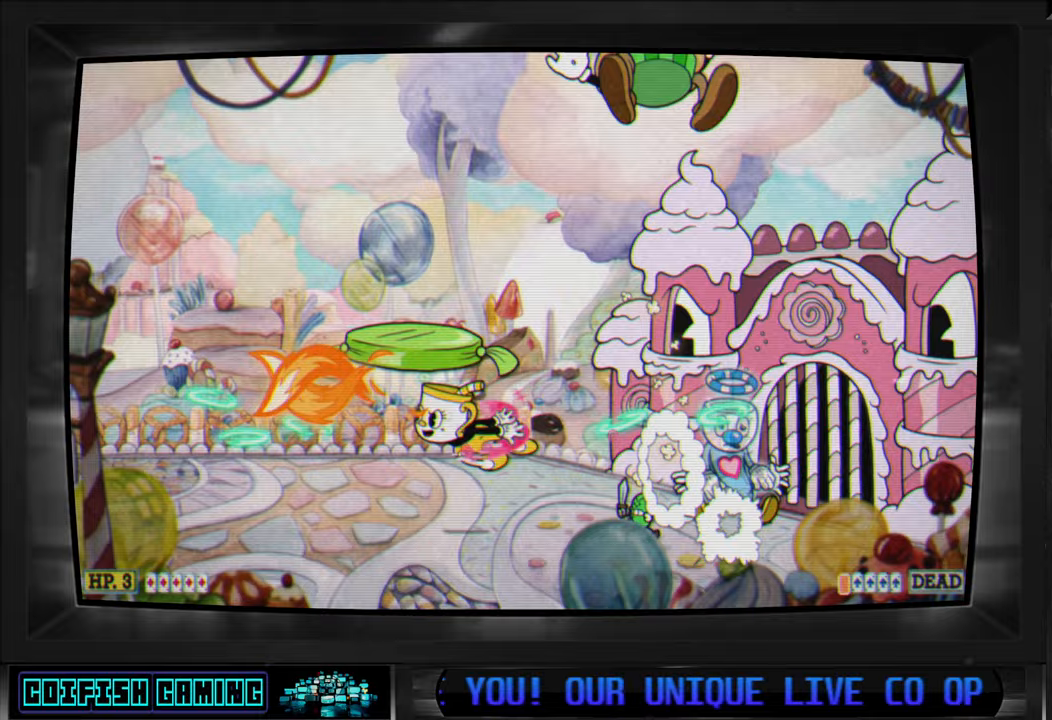
{"buttons": ["A", "X"], "left_stick": "center", "right_stick": "center", "events": [[33, "Y", "up"], [133, "X", "down"], [400, "A", "down"], [400, "DPAD_LEFT", "up"]]}
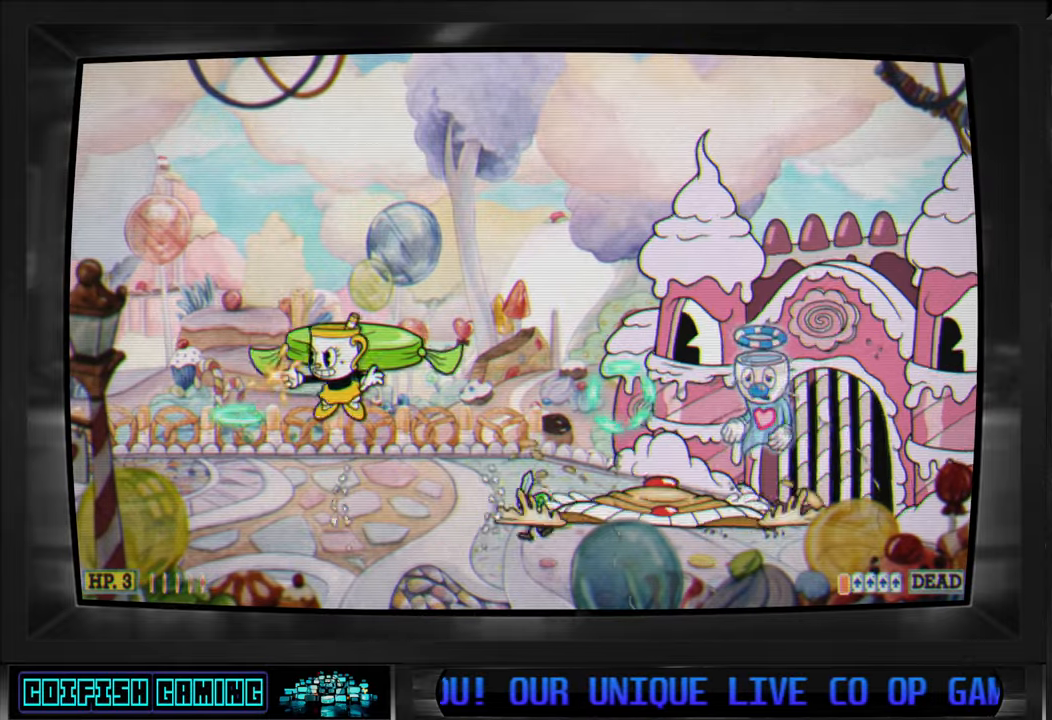
{"buttons": ["A", "X"], "left_stick": "center", "right_stick": "center", "events": [[183, "A", "up"], [433, "A", "down"]]}
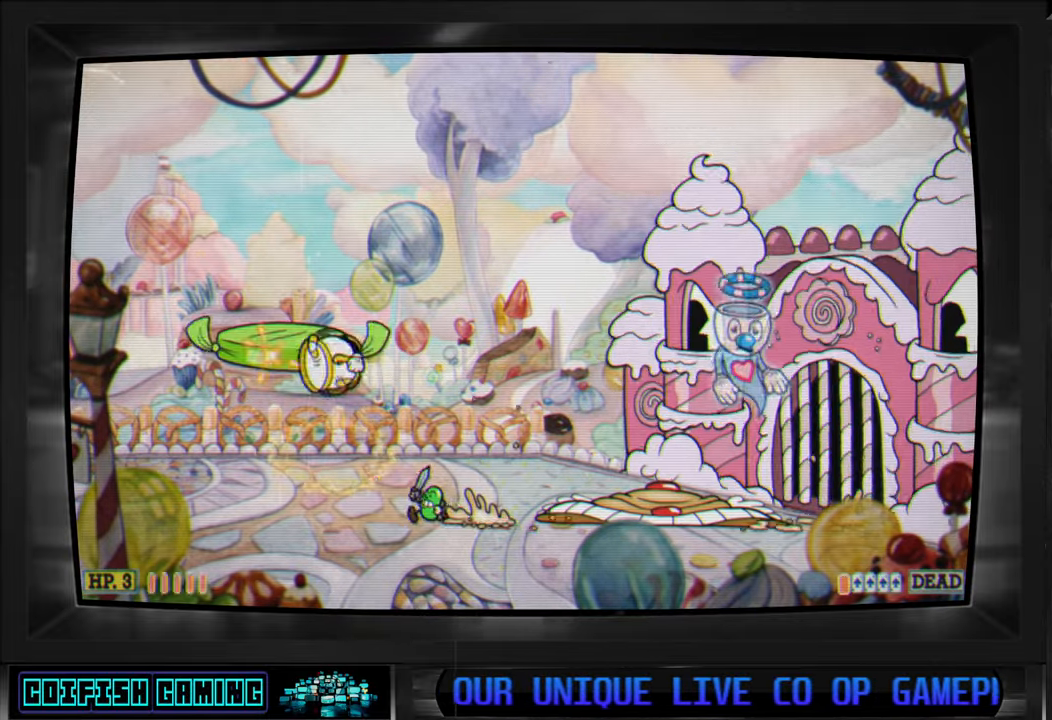
{"buttons": ["X"], "left_stick": "center", "right_stick": "center", "events": [[17, "DPAD_LEFT", "down"], [33, "A", "up"], [133, "A", "down"], [167, "DPAD_LEFT", "up"], [183, "DPAD_LEFT", "down"], [233, "DPAD_UP", "down"], [267, "DPAD_LEFT", "up"], [283, "DPAD_UP", "up"], [433, "A", "up"]]}
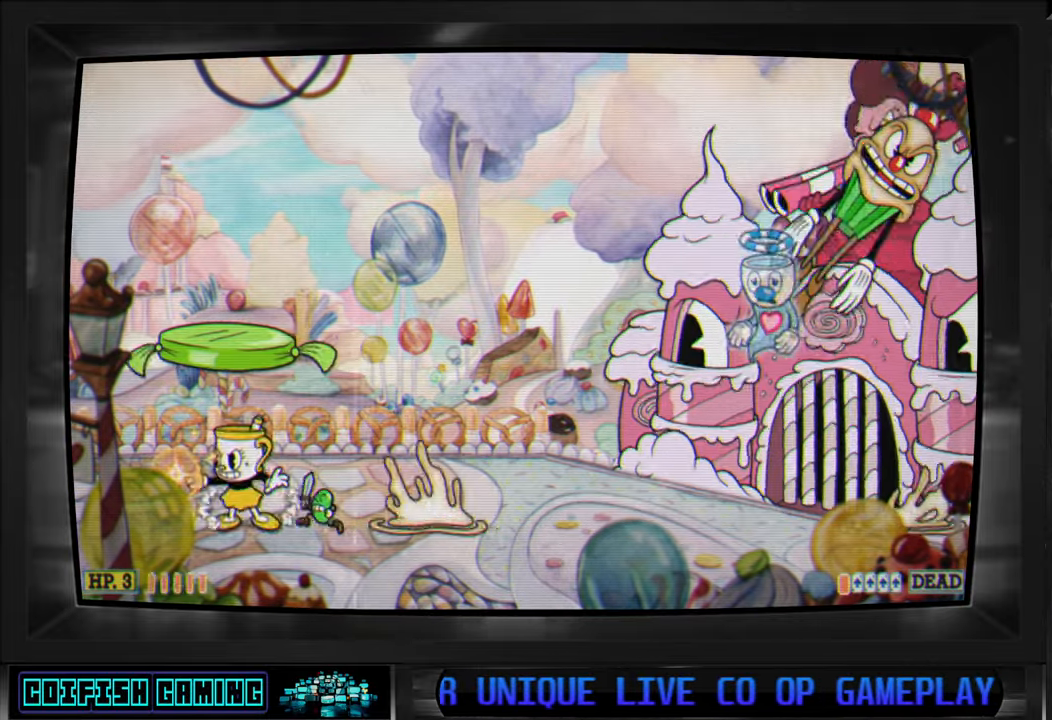
{"buttons": ["X", "DPAD_UP", "DPAD_RIGHT"], "left_stick": "center", "right_stick": "center", "events": [[67, "A", "down"], [67, "DPAD_LEFT", "down"], [200, "DPAD_UP", "down"], [233, "DPAD_LEFT", "up"], [250, "DPAD_RIGHT", "down"], [433, "A", "up"]]}
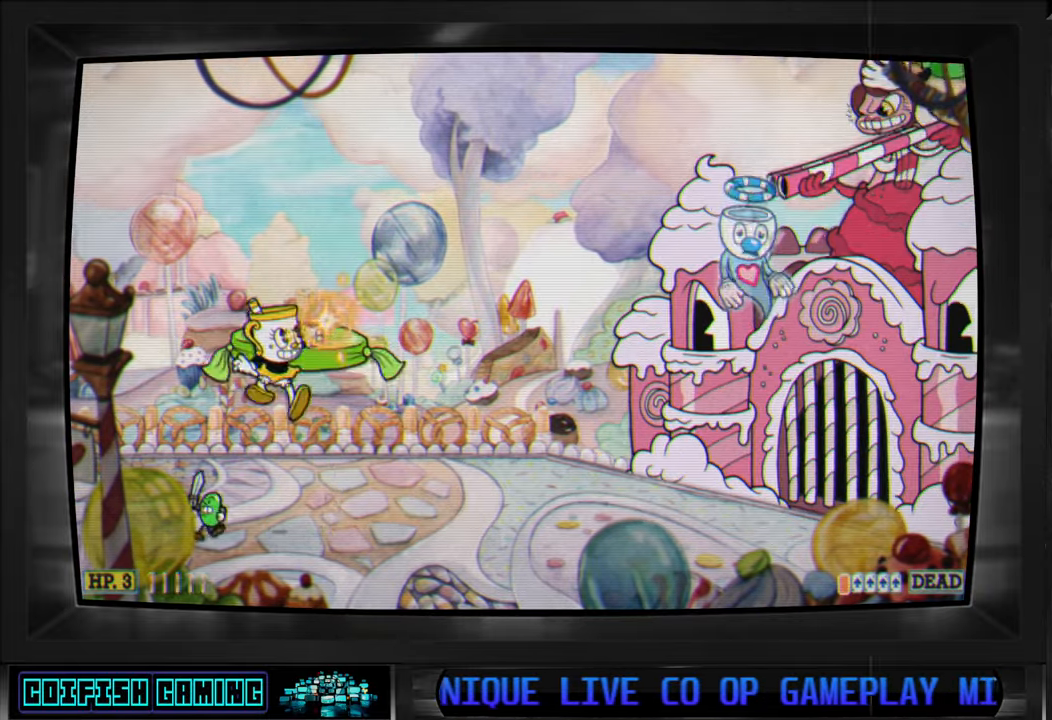
{"buttons": ["A", "X", "DPAD_UP", "DPAD_LEFT"], "left_stick": "center", "right_stick": "center", "events": [[183, "A", "down"], [250, "DPAD_RIGHT", "up"], [333, "DPAD_UP", "up"], [400, "A", "up"], [450, "DPAD_LEFT", "down"], [500, "A", "down"], [500, "DPAD_UP", "down"]]}
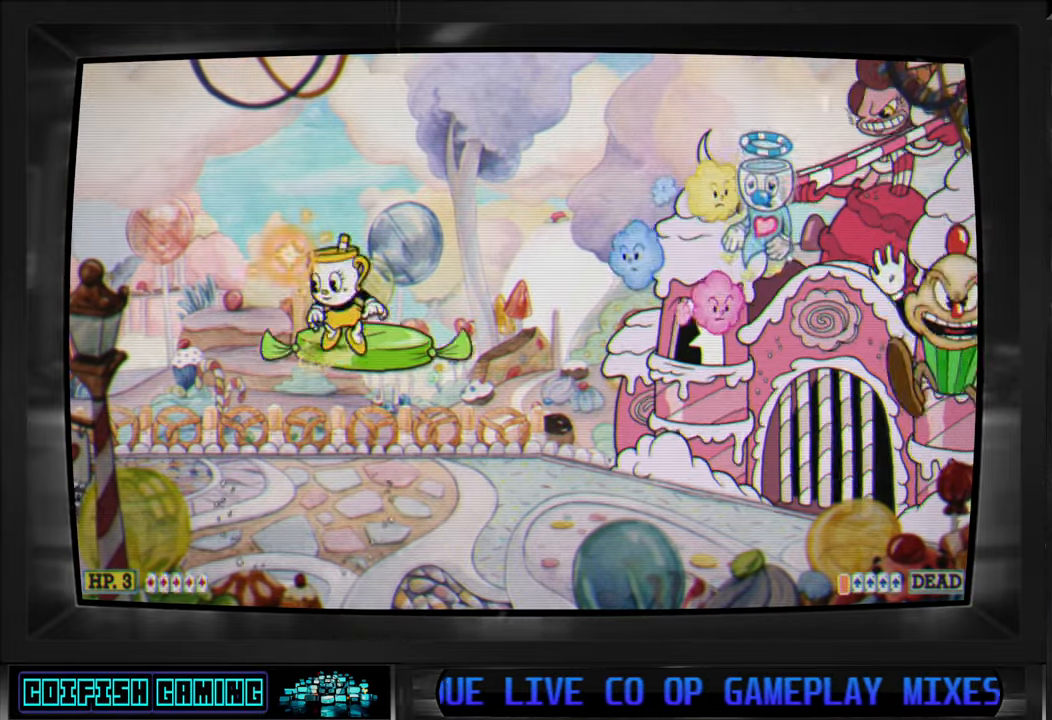
{"buttons": ["X", "DPAD_RIGHT"], "left_stick": "center", "right_stick": "center", "events": [[67, "DPAD_LEFT", "up"], [83, "DPAD_RIGHT", "down"], [100, "A", "up"], [333, "DPAD_UP", "up"], [367, "DPAD_RIGHT", "up"], [417, "DPAD_LEFT", "down"], [433, "DPAD_UP", "down"], [483, "DPAD_LEFT", "up"], [500, "DPAD_RIGHT", "down"], [500, "DPAD_UP", "up"]]}
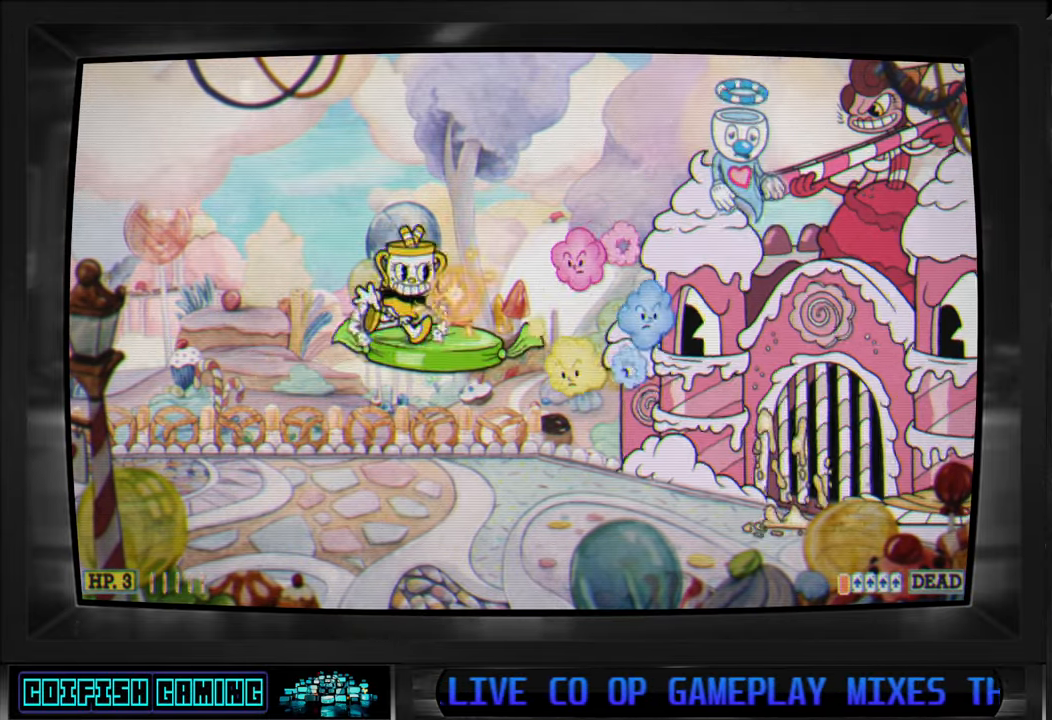
{"buttons": ["Y", "DPAD_RIGHT"], "left_stick": "center", "right_stick": "center", "events": [[50, "A", "down"], [50, "DPAD_UP", "down"], [233, "X", "up"], [250, "A", "up"], [283, "DPAD_UP", "up"], [367, "Y", "down"]]}
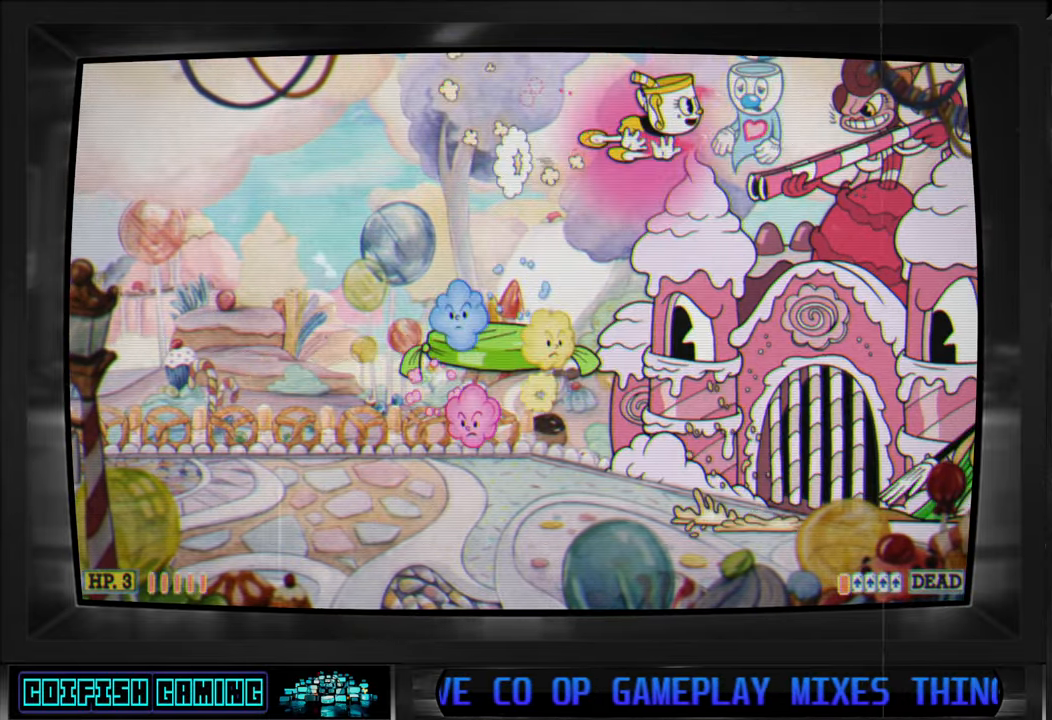
{"buttons": ["X", "DPAD_LEFT"], "left_stick": "center", "right_stick": "center", "events": [[17, "Y", "up"], [100, "Y", "down"], [133, "DPAD_UP", "down"], [200, "DPAD_RIGHT", "up"], [217, "DPAD_LEFT", "down"], [233, "Y", "up"], [267, "DPAD_UP", "up"], [300, "X", "down"]]}
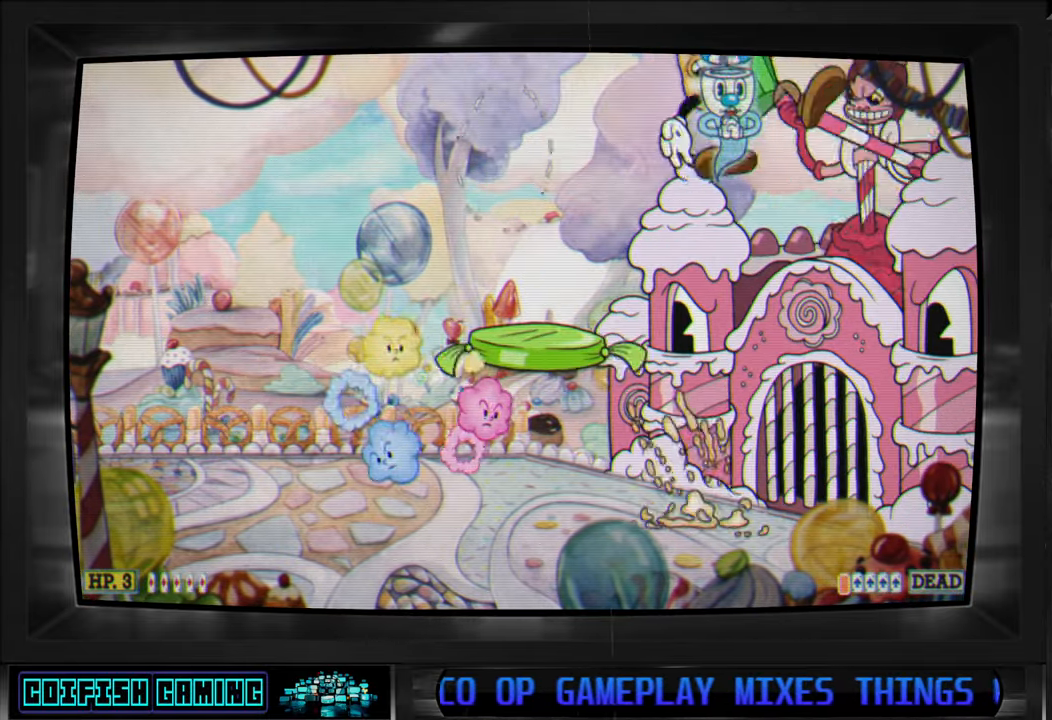
{"buttons": ["DPAD_UP", "DPAD_LEFT"], "left_stick": "center", "right_stick": "center", "events": [[117, "X", "up"], [167, "Y", "down"], [333, "Y", "up"], [367, "Y", "down"], [417, "DPAD_UP", "down"], [500, "Y", "up"]]}
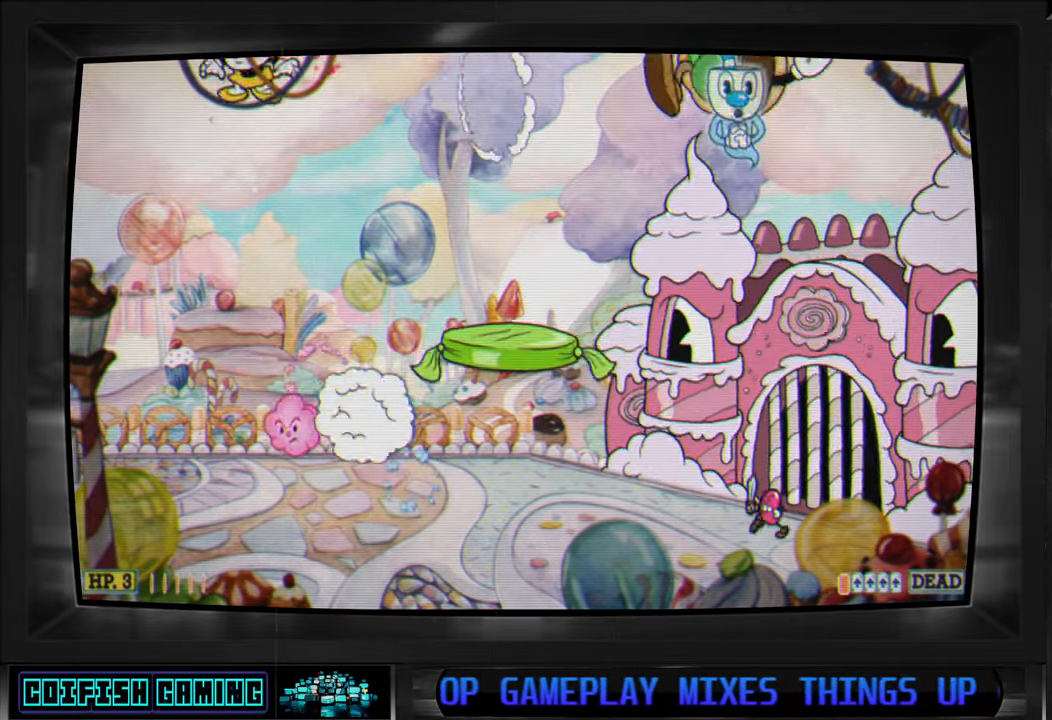
{"buttons": ["X", "DPAD_LEFT"], "left_stick": "center", "right_stick": "center", "events": [[67, "X", "down"], [133, "DPAD_UP", "up"]]}
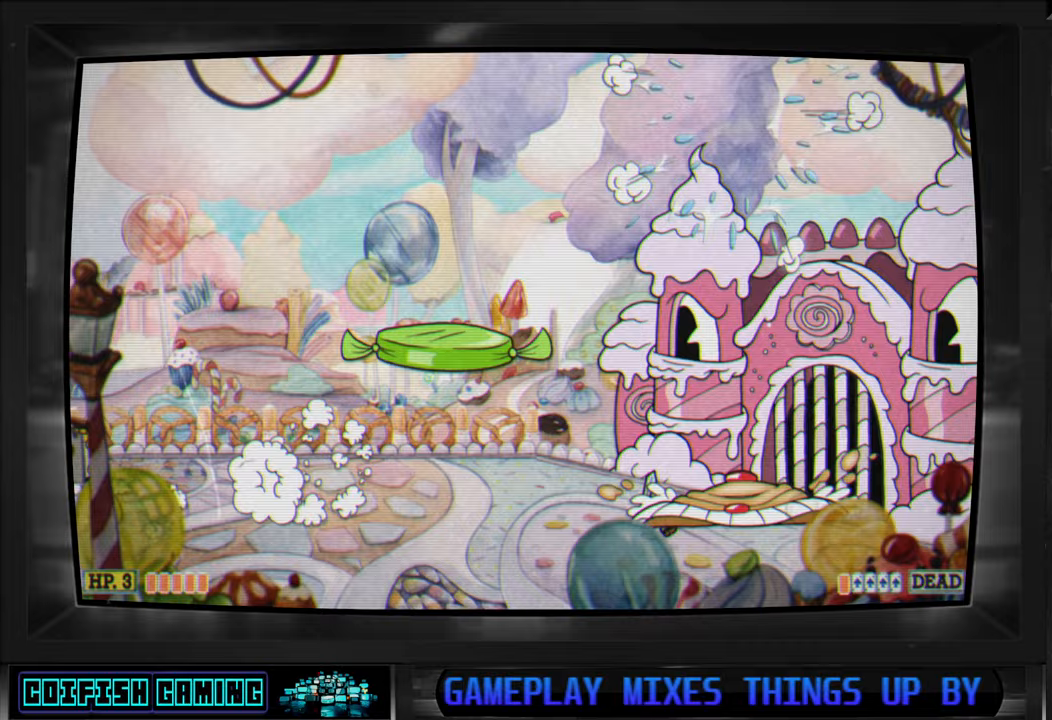
{"buttons": ["X", "DPAD_RIGHT"], "left_stick": "center", "right_stick": "center", "events": [[67, "A", "down"], [100, "DPAD_LEFT", "up"], [167, "DPAD_RIGHT", "down"], [183, "A", "up"]]}